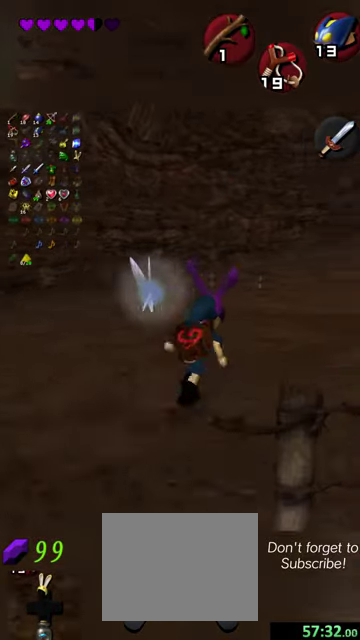
Gameplay with a controller (Nintendo layout); each line is a JSON object with the inputs held at the frame after it (dt_ms = milliseconds from this image to that frame). "events" lists button and stick changes between this image and that frame as [ms after this image, input, new state], when the widget could be followed in between. This overlay highlights the sticks when they move; stick clicks (L3 R3) are not distinguishable. Not read: L3 R3 right_stick.
{"dt_ms": 500, "buttons": [], "left_stick": "up-right", "events": []}
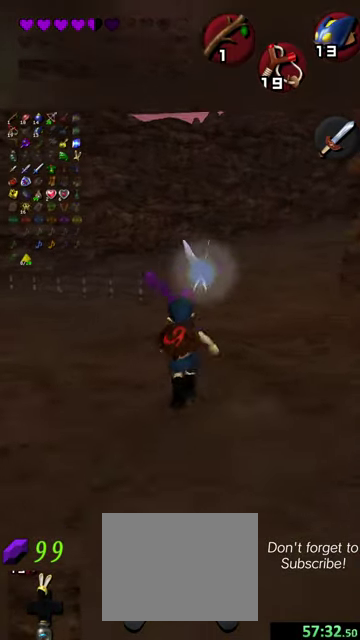
{"dt_ms": 500, "buttons": [], "left_stick": "up-right", "events": []}
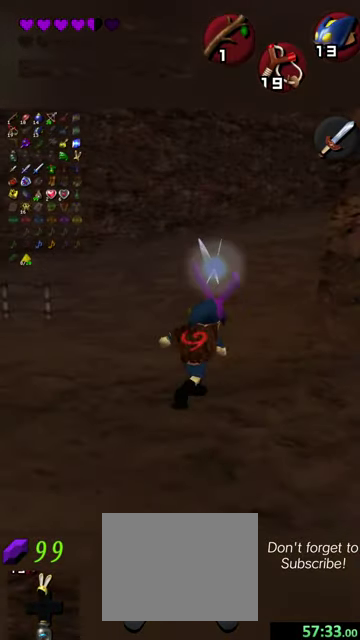
{"dt_ms": 500, "buttons": [], "left_stick": "up", "events": [[167, "left_stick", "up"]]}
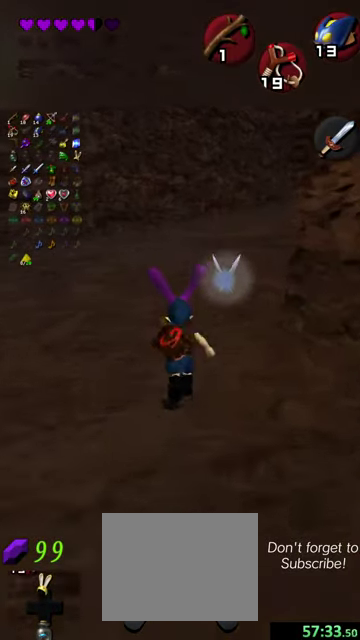
{"dt_ms": 500, "buttons": [], "left_stick": "up-right", "events": [[234, "left_stick", "up-right"]]}
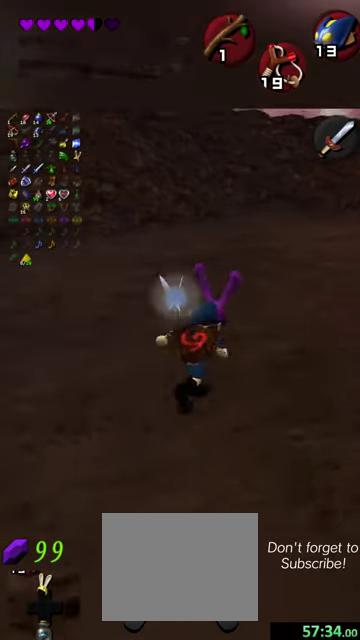
{"dt_ms": 500, "buttons": [], "left_stick": "up", "events": [[34, "left_stick", "up"], [367, "left_stick", "up-right"], [500, "left_stick", "up"]]}
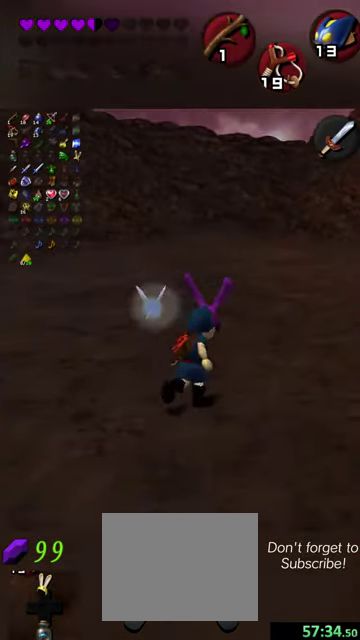
{"dt_ms": 400, "buttons": [], "left_stick": "up", "events": []}
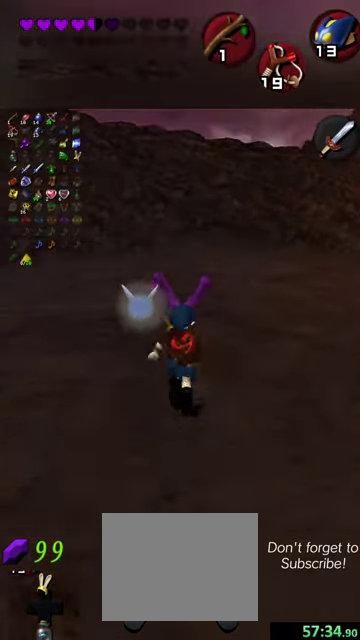
{"dt_ms": 600, "buttons": [], "left_stick": "up", "events": [[34, "left_stick", "up-right"], [167, "left_stick", "up"]]}
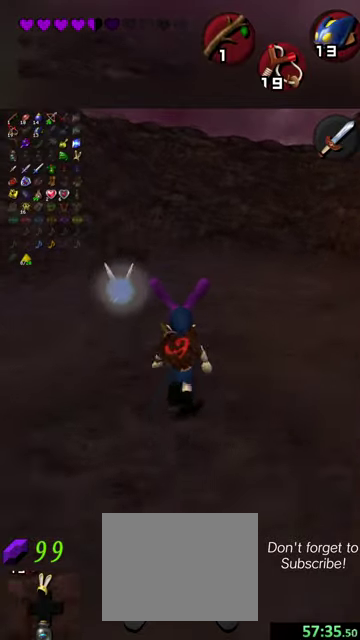
{"dt_ms": 500, "buttons": [], "left_stick": "up", "events": []}
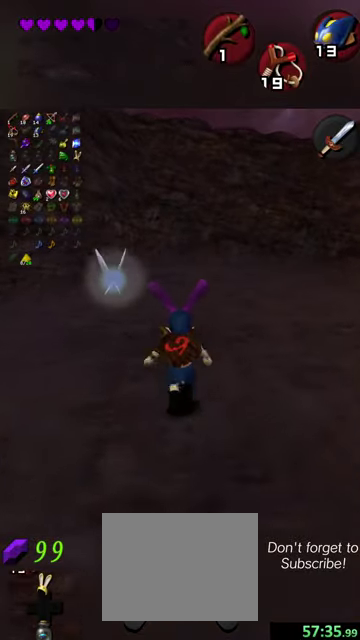
{"dt_ms": 500, "buttons": [], "left_stick": "up", "events": []}
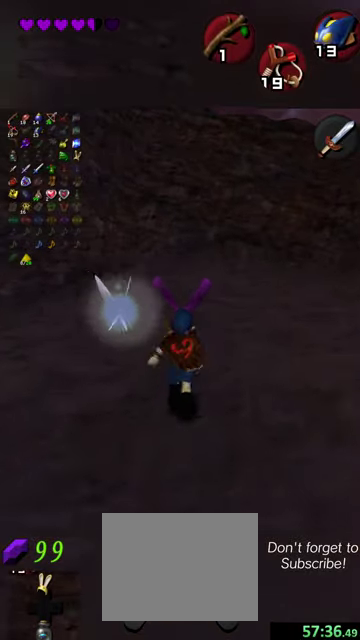
{"dt_ms": 500, "buttons": [], "left_stick": "up", "events": []}
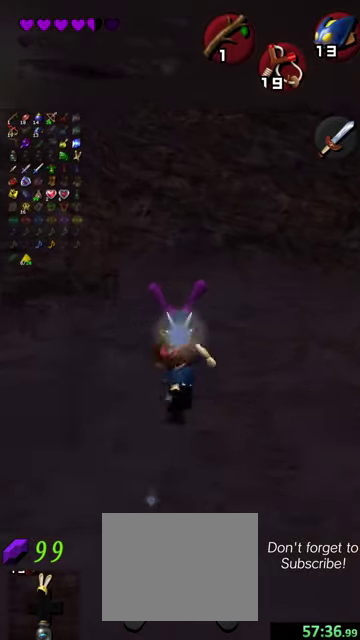
{"dt_ms": 500, "buttons": [], "left_stick": "up", "events": []}
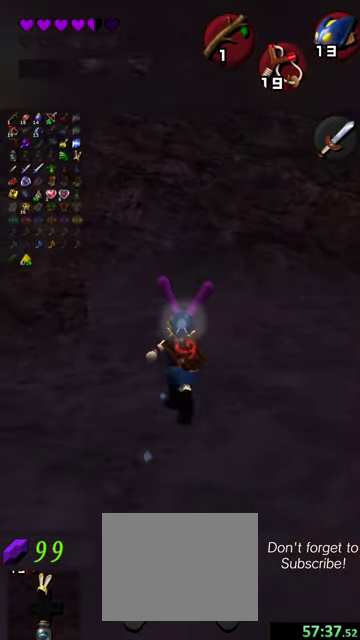
{"dt_ms": 500, "buttons": [], "left_stick": "up-left", "events": [[300, "left_stick", "up-left"]]}
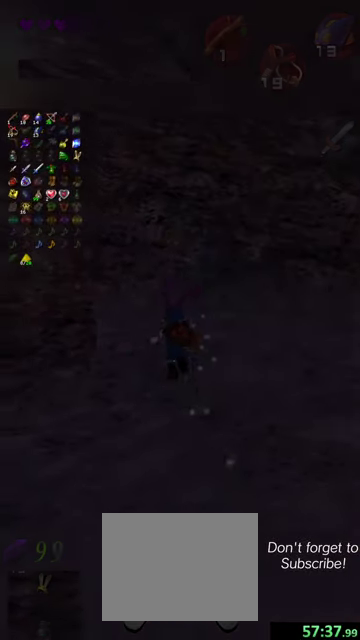
{"dt_ms": 500, "buttons": [], "left_stick": "up-left", "events": []}
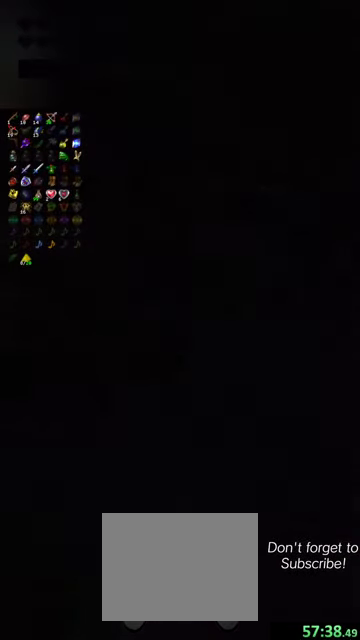
{"dt_ms": 500, "buttons": [], "left_stick": "center", "events": [[100, "left_stick", "center"]]}
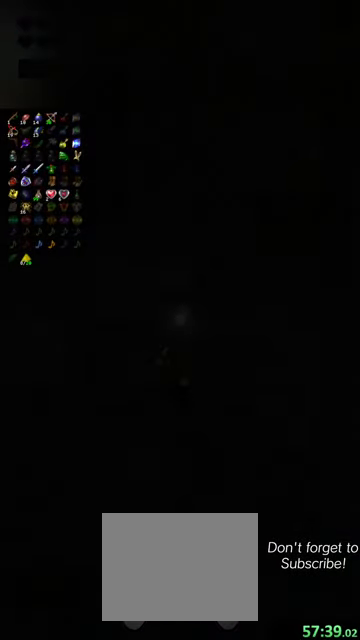
{"dt_ms": 700, "buttons": [], "left_stick": "up", "events": [[167, "left_stick", "up"]]}
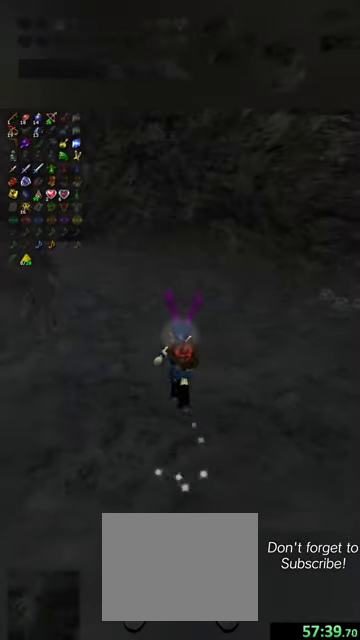
{"dt_ms": 300, "buttons": [], "left_stick": "up", "events": []}
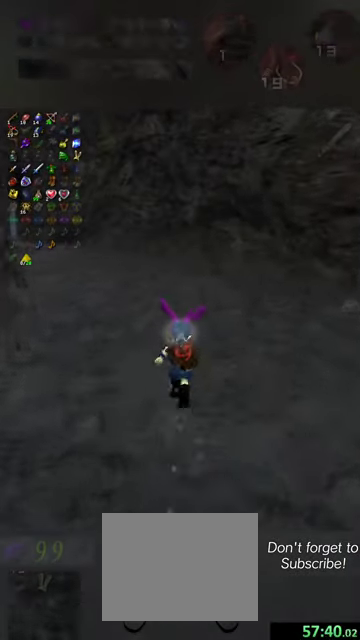
{"dt_ms": 500, "buttons": [], "left_stick": "up-left", "events": [[467, "left_stick", "up-left"]]}
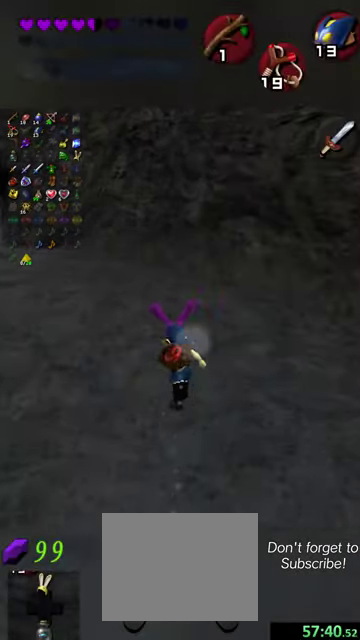
{"dt_ms": 500, "buttons": [], "left_stick": "up-left", "events": []}
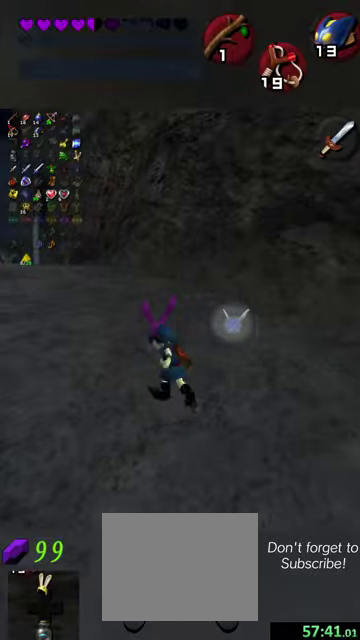
{"dt_ms": 700, "buttons": [], "left_stick": "up", "events": [[634, "left_stick", "up"]]}
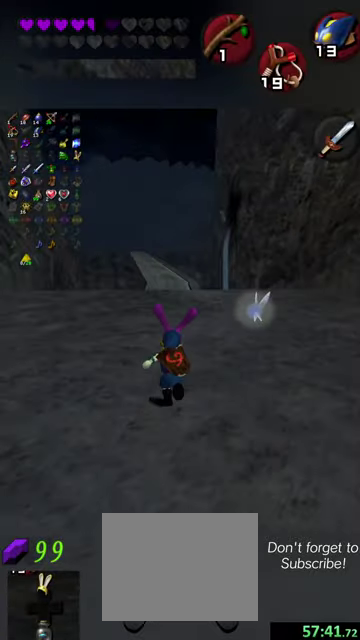
{"dt_ms": 300, "buttons": [], "left_stick": "up", "events": []}
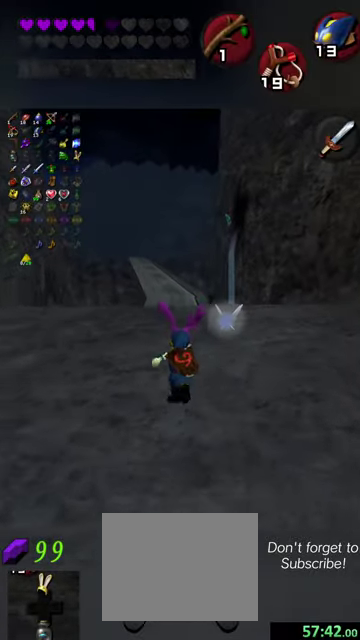
{"dt_ms": 500, "buttons": [], "left_stick": "up-left", "events": [[500, "left_stick", "up-left"]]}
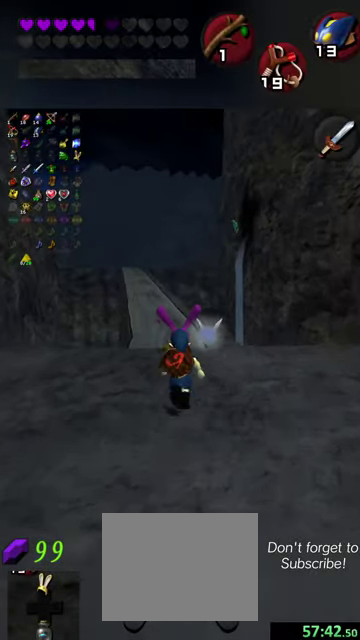
{"dt_ms": 500, "buttons": [], "left_stick": "up-left", "events": [[134, "left_stick", "up"], [234, "left_stick", "up-left"], [367, "left_stick", "up"], [500, "left_stick", "up-left"]]}
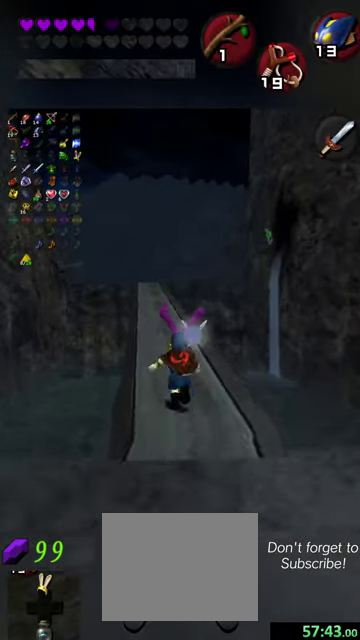
{"dt_ms": 500, "buttons": [], "left_stick": "up", "events": [[167, "left_stick", "up"]]}
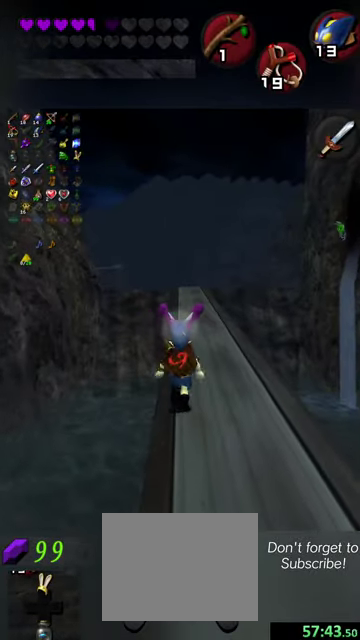
{"dt_ms": 500, "buttons": [], "left_stick": "up", "events": []}
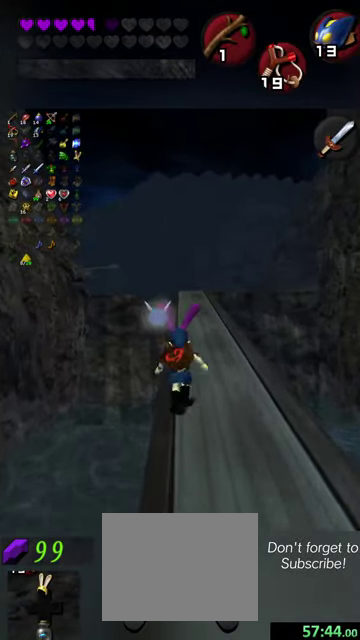
{"dt_ms": 500, "buttons": [], "left_stick": "up", "events": []}
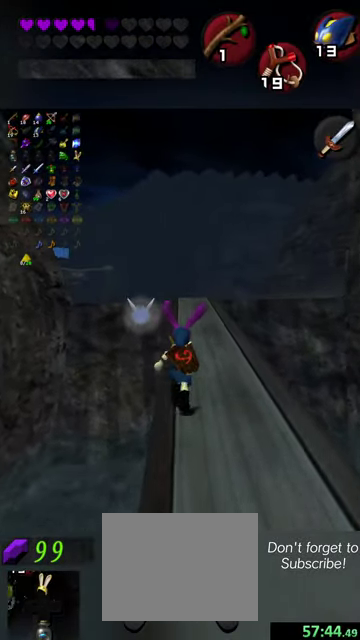
{"dt_ms": 300, "buttons": [], "left_stick": "center", "events": [[100, "left_stick", "up-right"], [200, "left_stick", "center"]]}
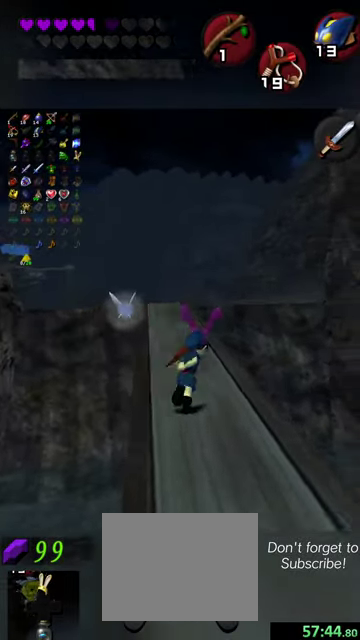
{"dt_ms": 500, "buttons": [], "left_stick": "down-right", "events": [[400, "left_stick", "right"], [467, "left_stick", "down-right"]]}
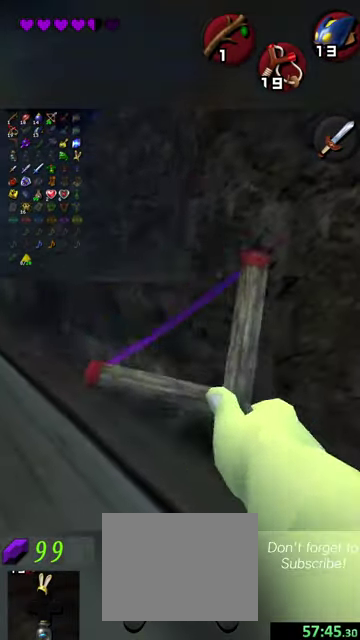
{"dt_ms": 700, "buttons": [], "left_stick": "right", "events": [[500, "left_stick", "right"]]}